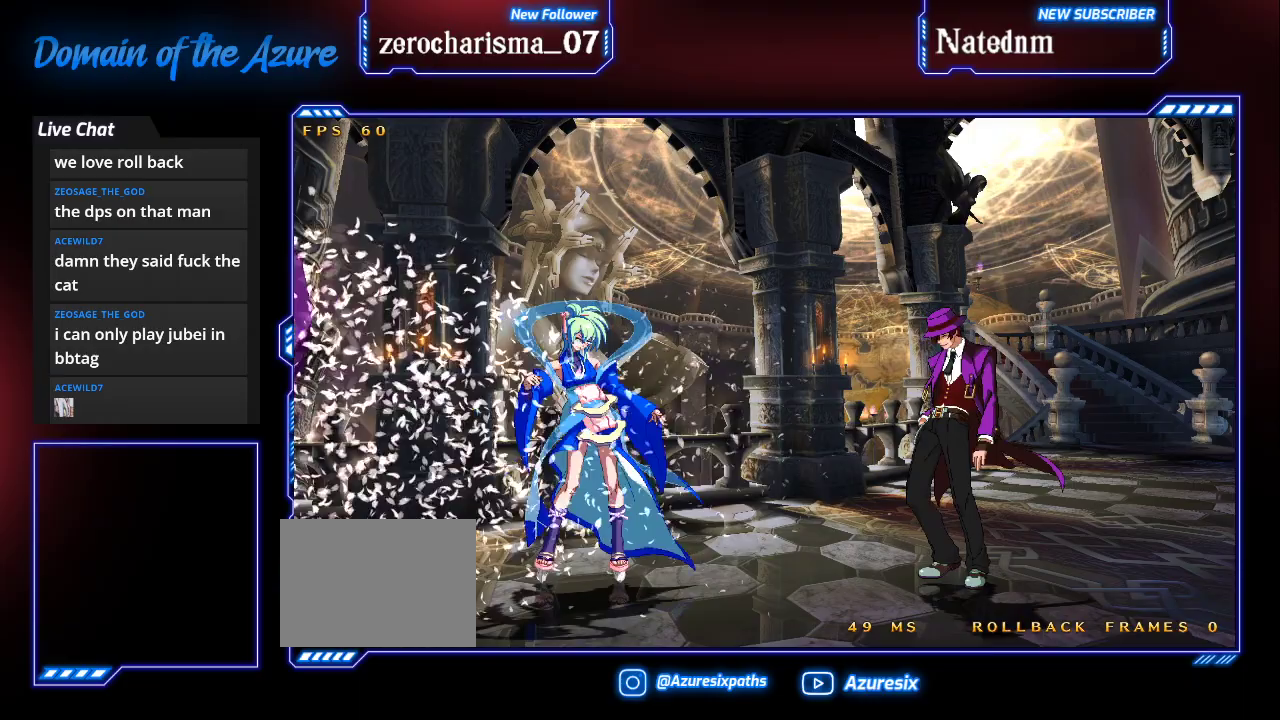
Gameplay with a controller (arcade stick); each line is a JSON object with the inputs held at the frame after it (dt_ms = milliseconds from this image to that frame). "events" lists button and stick changes between this image and that frame as [ms after this image, input, new state], when the widget could be followed in between. Not read: L3 R3.
{"dt_ms": 1000, "buttons": [], "left_stick": "right"}
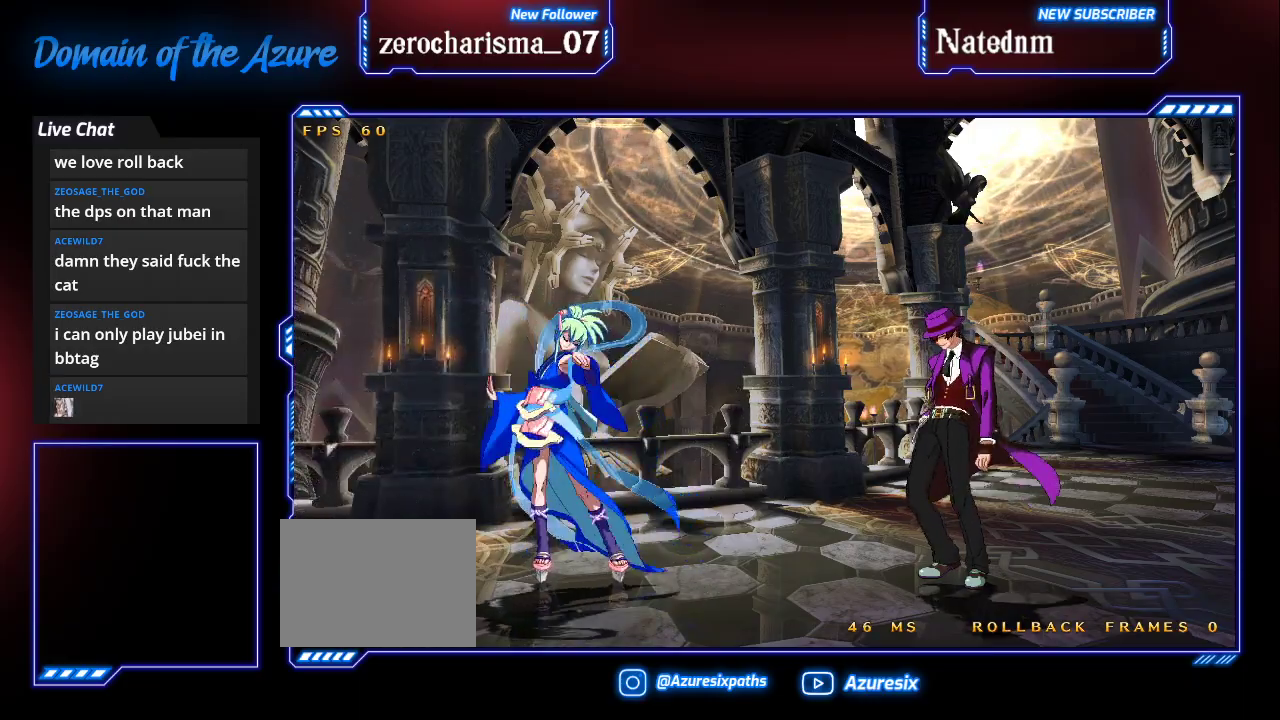
{"dt_ms": 500, "buttons": [], "left_stick": "right", "events": []}
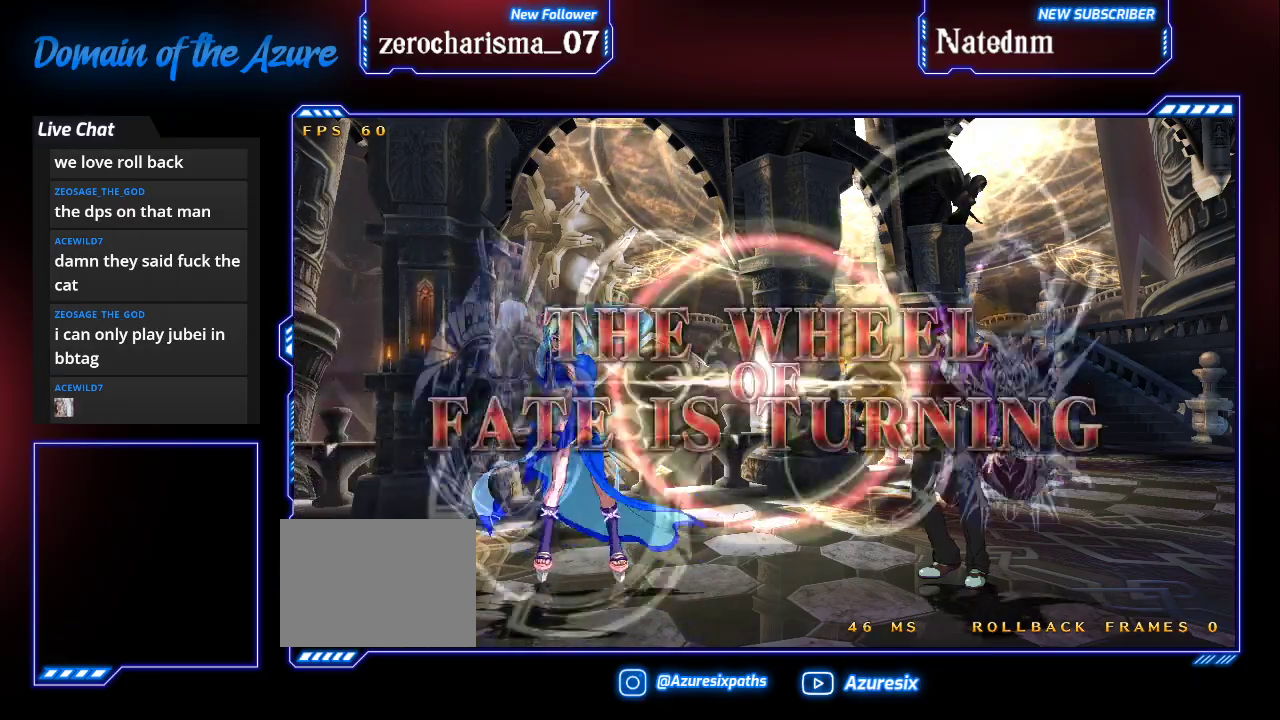
{"dt_ms": 500, "buttons": [], "left_stick": "right", "events": []}
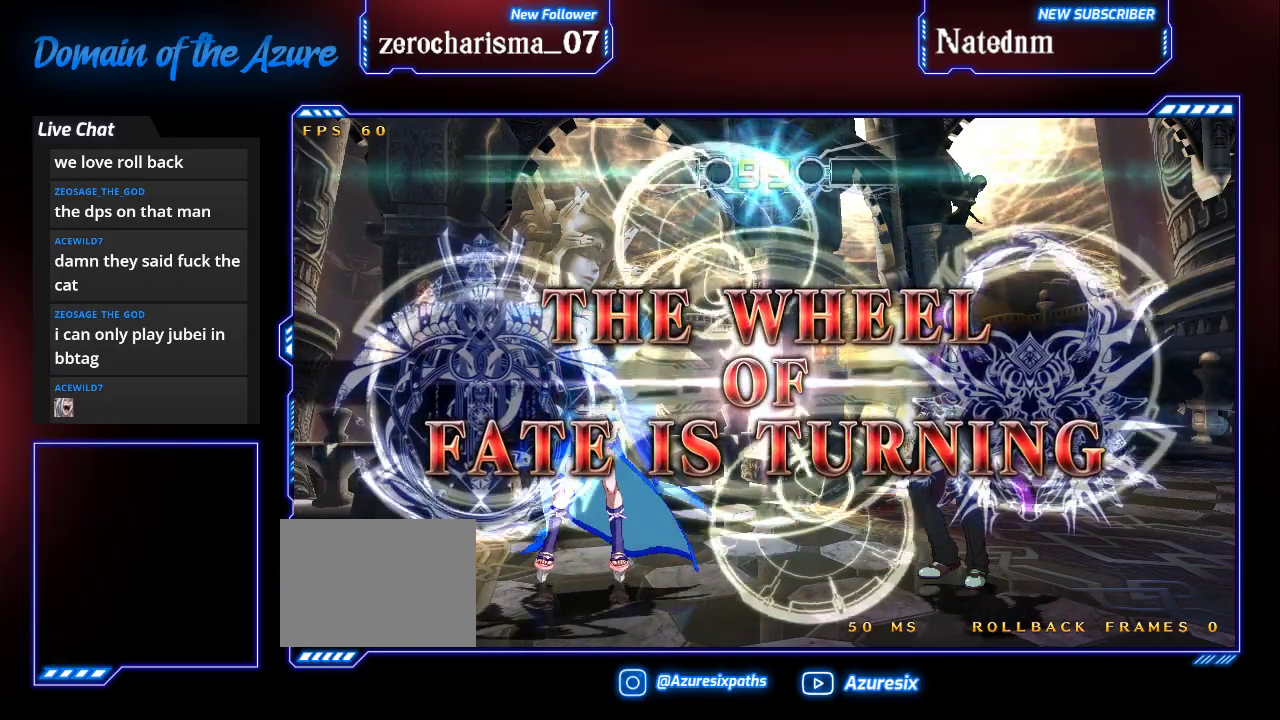
{"dt_ms": 500, "buttons": [], "left_stick": "right", "events": []}
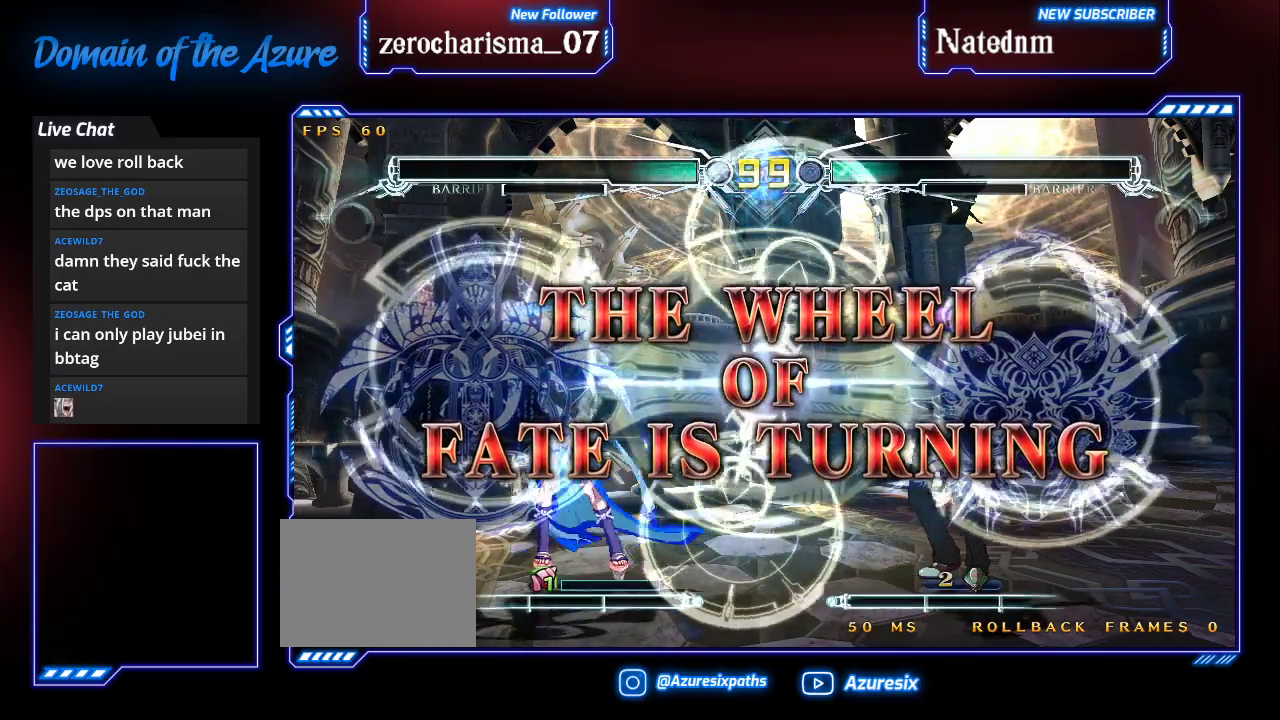
{"dt_ms": 500, "buttons": [], "left_stick": "center", "events": [[300, "TRIANGLE", "down"], [333, "SQUARE", "down"], [333, "TRIANGLE", "up"], [333, "left_stick", "center"], [367, "SQUARE", "up"]]}
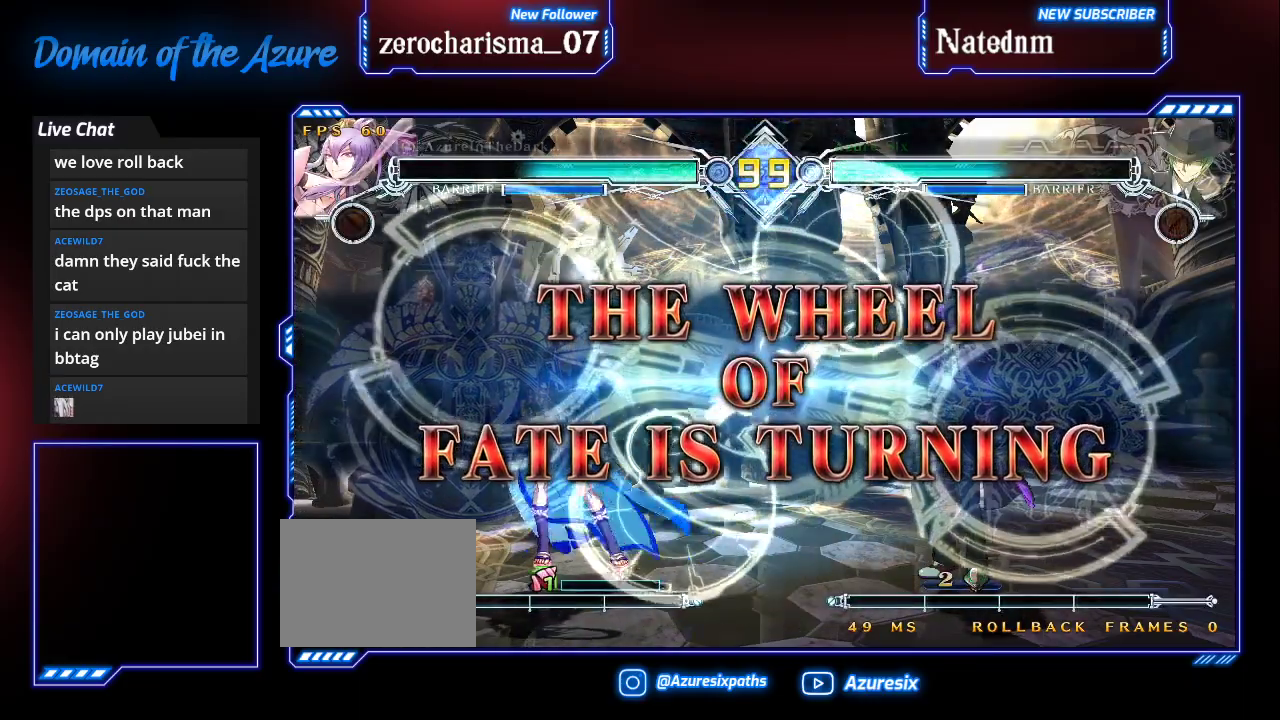
{"dt_ms": 500, "buttons": [], "left_stick": "right", "events": [[400, "left_stick", "right"]]}
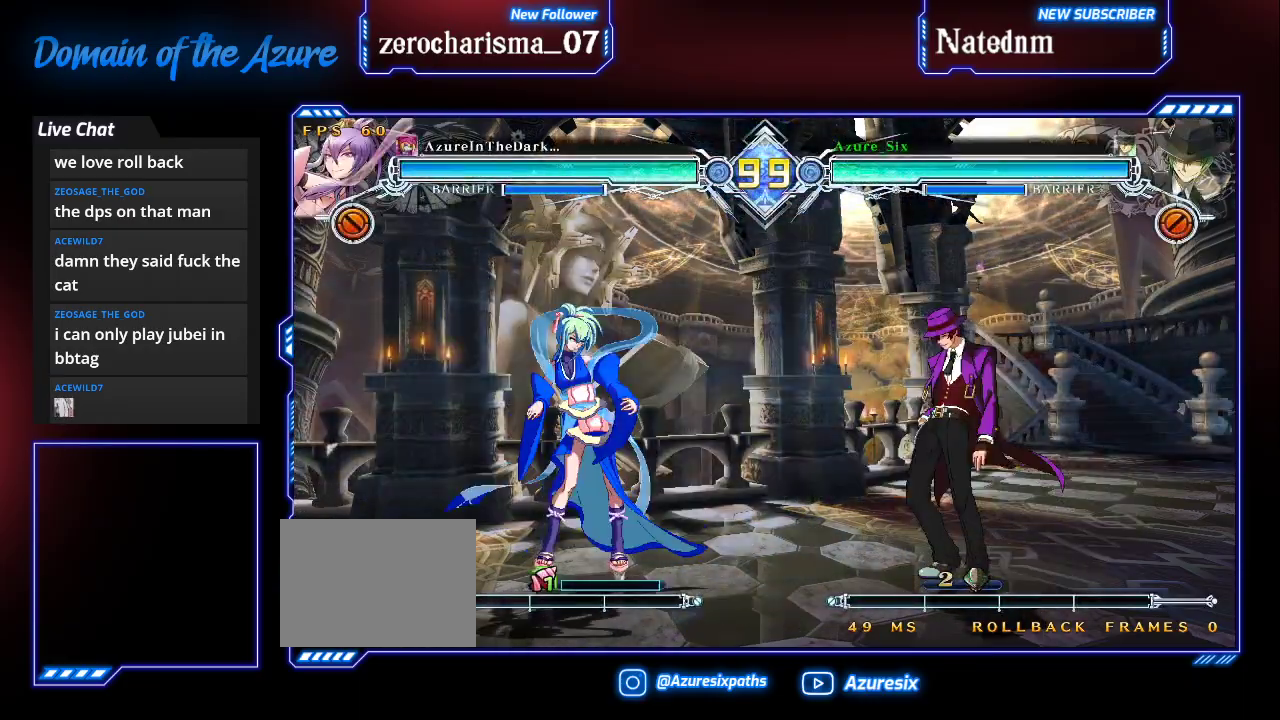
{"dt_ms": 500, "buttons": [], "left_stick": "right", "events": []}
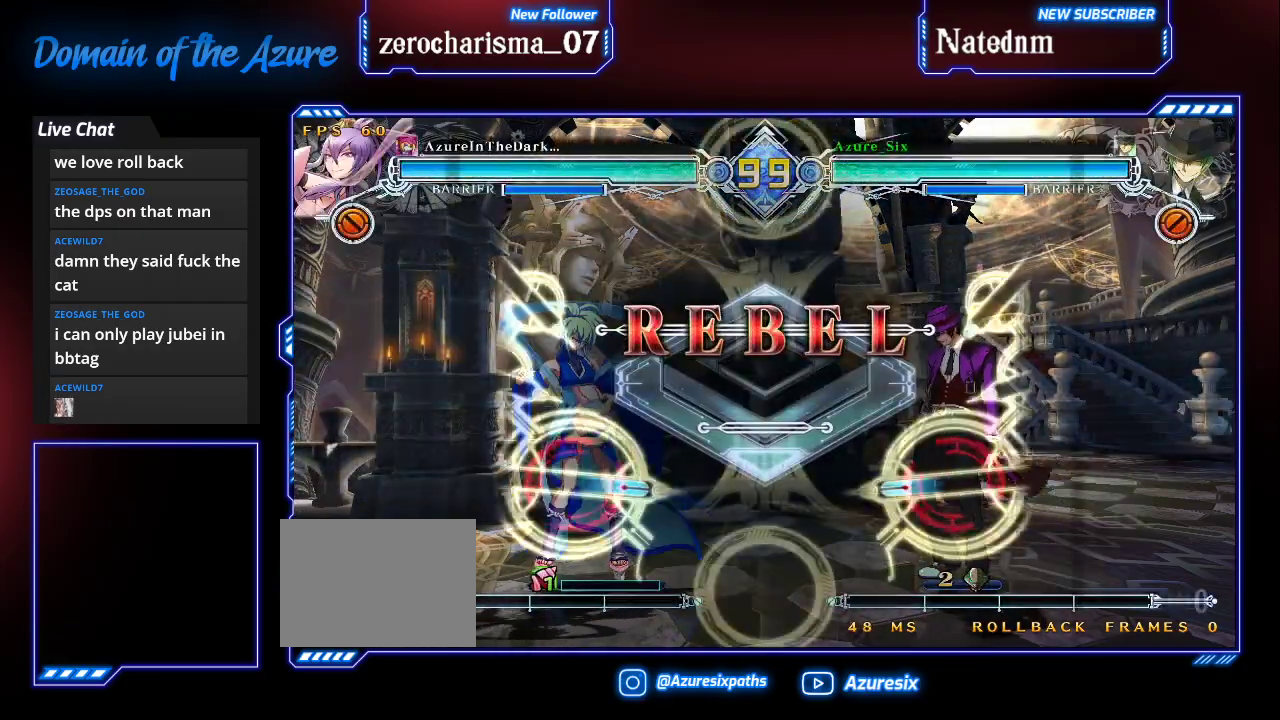
{"dt_ms": 500, "buttons": [], "left_stick": "right", "events": []}
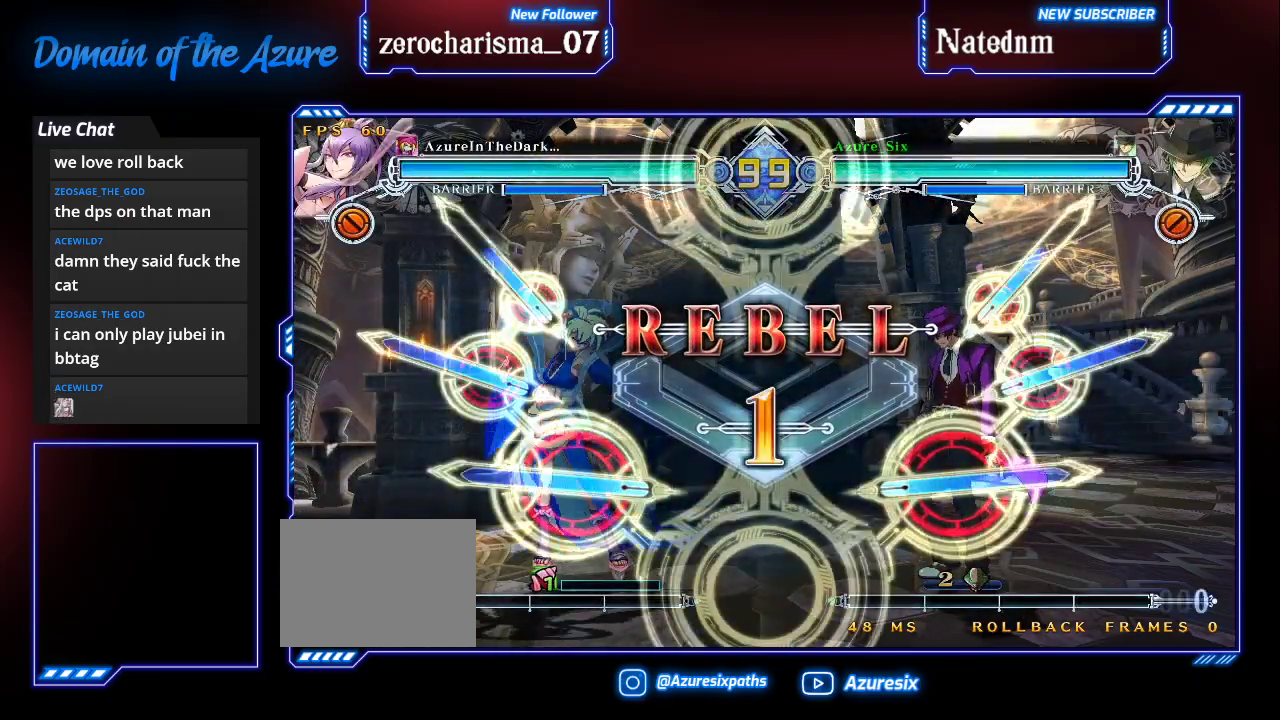
{"dt_ms": 500, "buttons": [], "left_stick": "right", "events": []}
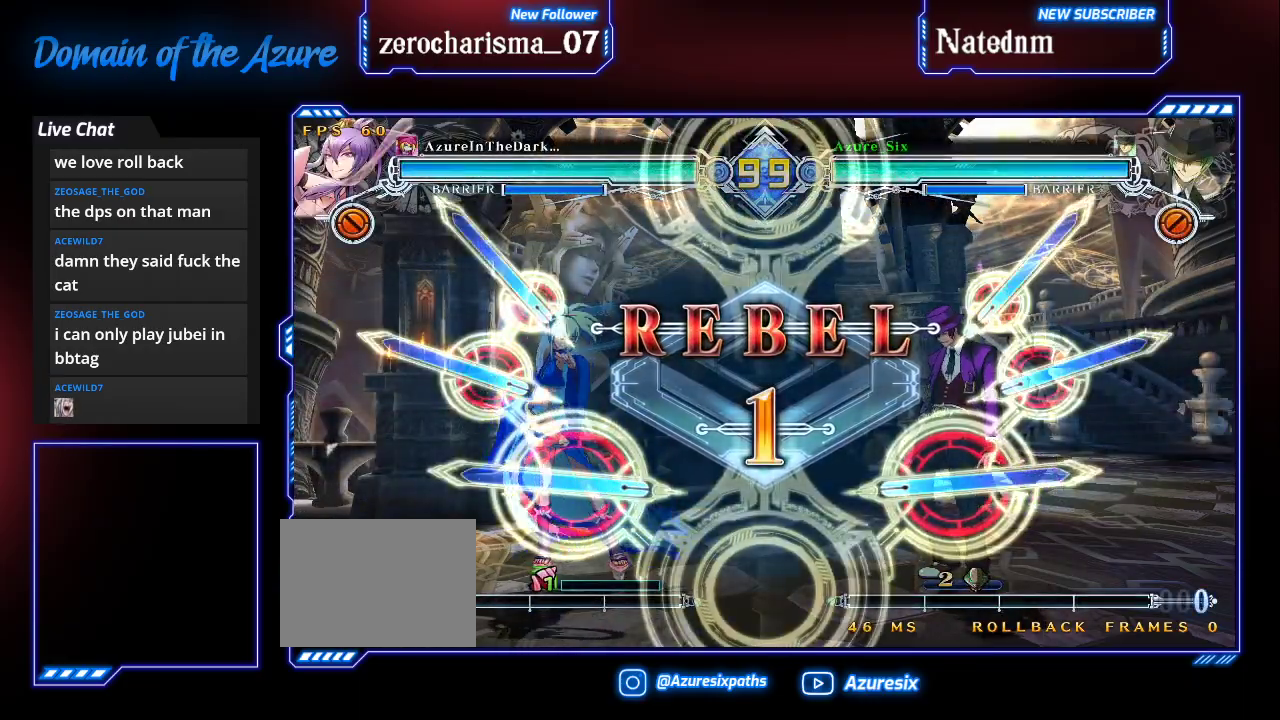
{"dt_ms": 500, "buttons": [], "left_stick": "right", "events": []}
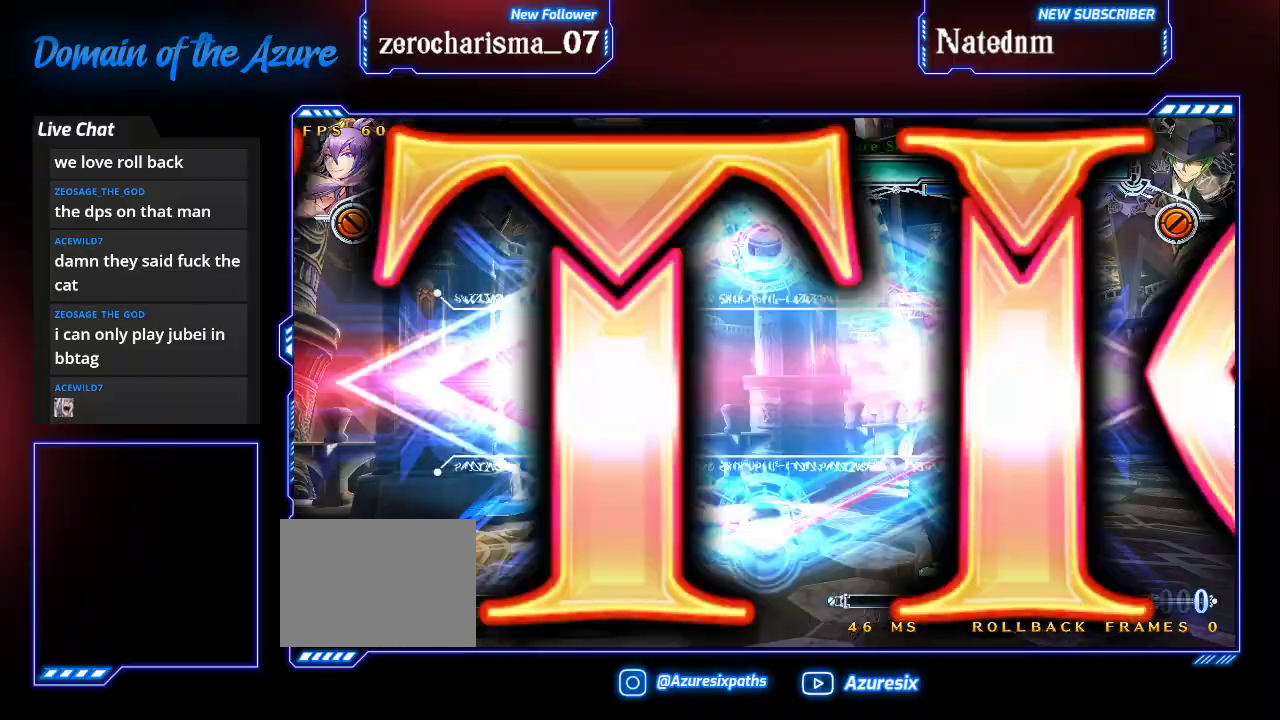
{"dt_ms": 500, "buttons": [], "left_stick": "right", "events": [[300, "left_stick", "down-right"], [400, "left_stick", "right"]]}
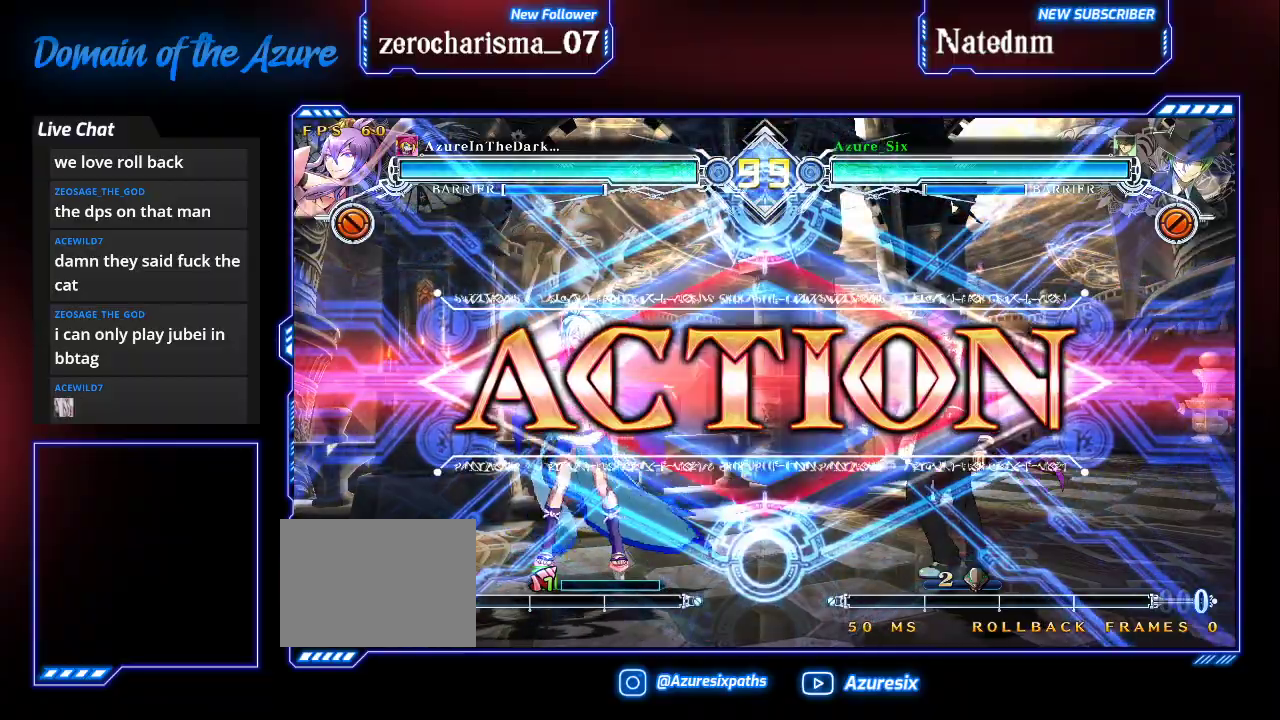
{"dt_ms": 500, "buttons": [], "left_stick": "center", "events": [[200, "left_stick", "up-right"], [367, "left_stick", "right"], [500, "left_stick", "center"]]}
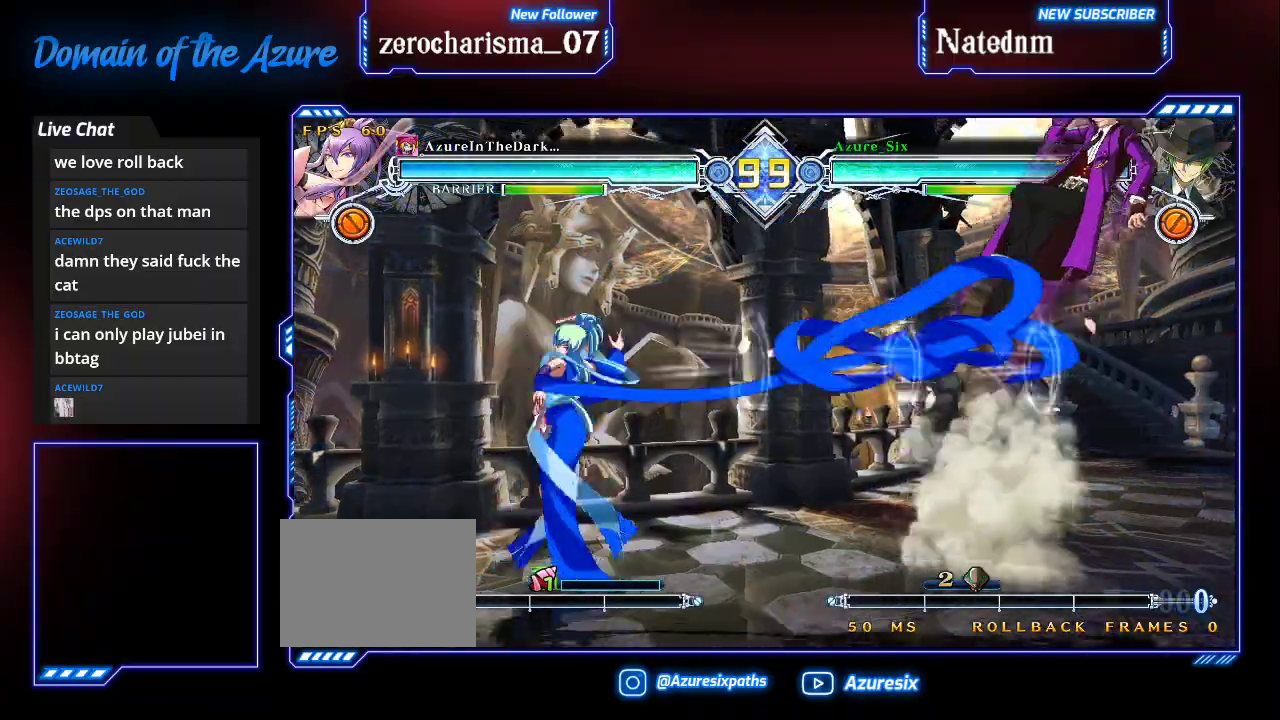
{"dt_ms": 500, "buttons": [], "left_stick": "down-right", "events": [[33, "left_stick", "left"], [100, "CROSS", "down"], [200, "left_stick", "center"], [233, "CROSS", "up"], [433, "left_stick", "down"], [500, "left_stick", "down-right"]]}
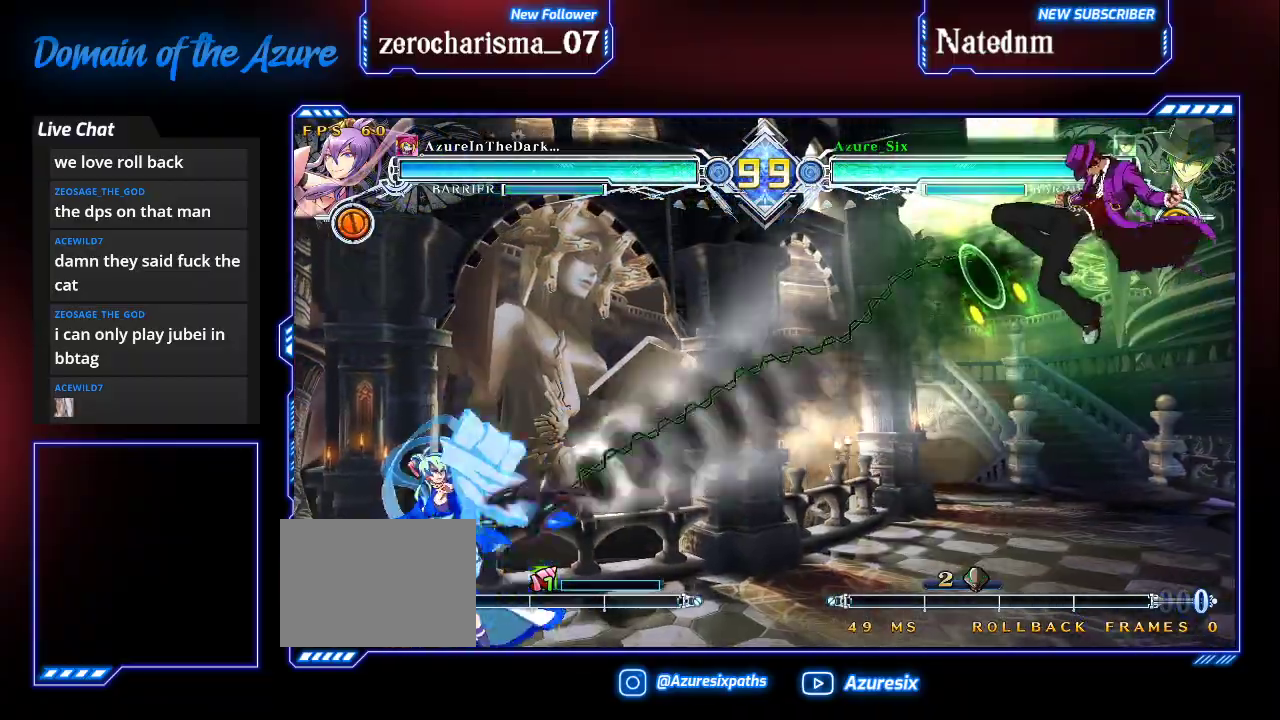
{"dt_ms": 500, "buttons": ["CROSS"], "left_stick": "center", "events": [[33, "left_stick", "right"], [100, "TRIANGLE", "down"], [100, "left_stick", "center"], [200, "TRIANGLE", "up"], [500, "CROSS", "down"]]}
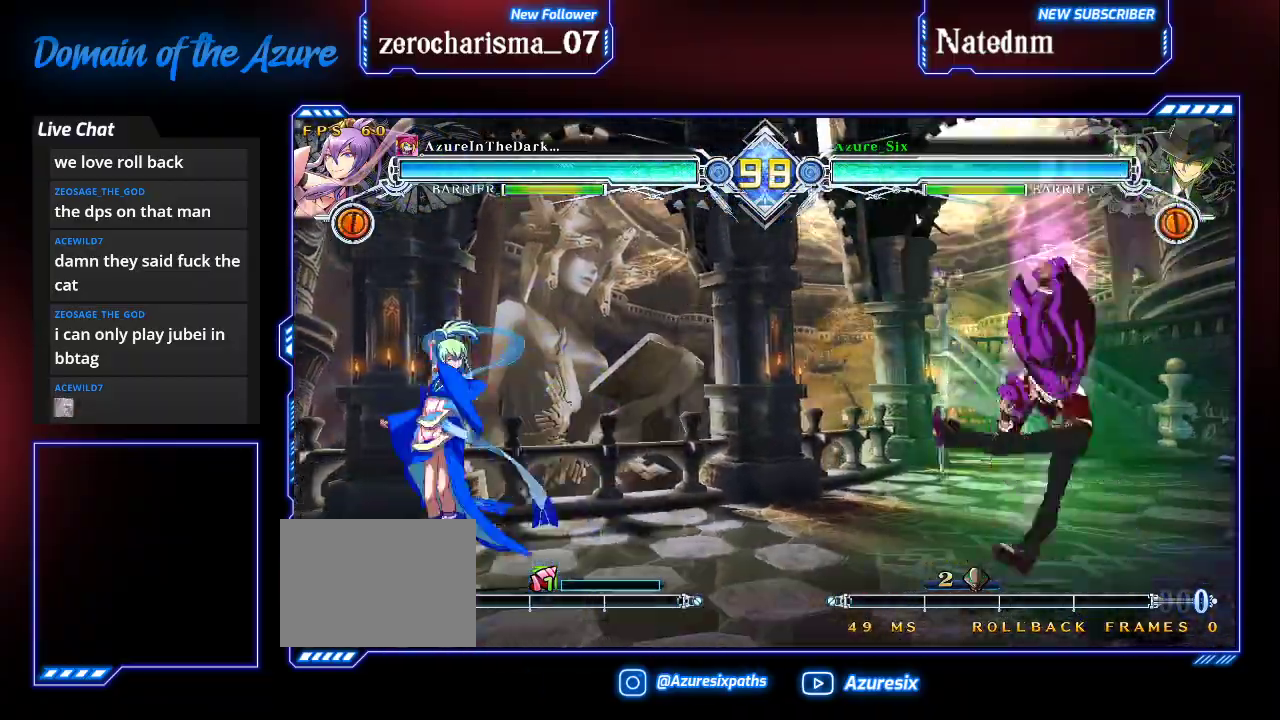
{"dt_ms": 500, "buttons": [], "left_stick": "center", "events": [[133, "CROSS", "up"]]}
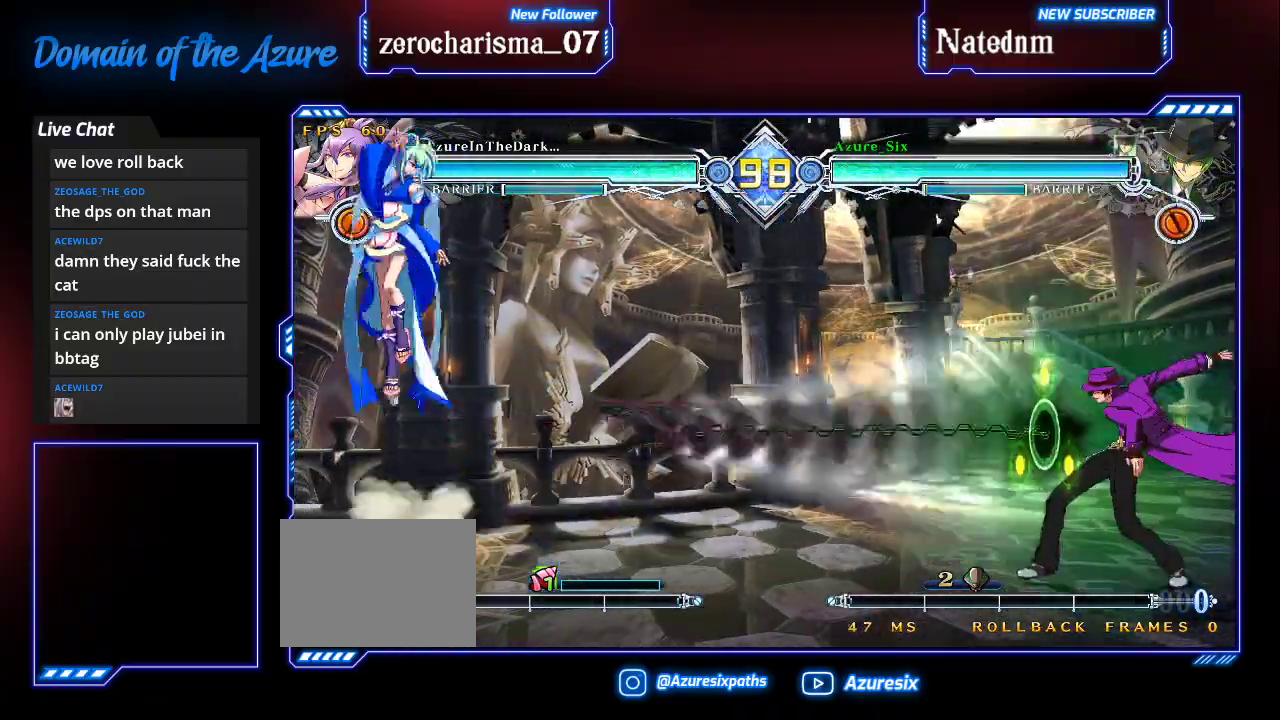
{"dt_ms": 500, "buttons": [], "left_stick": "down", "events": [[500, "left_stick", "down"]]}
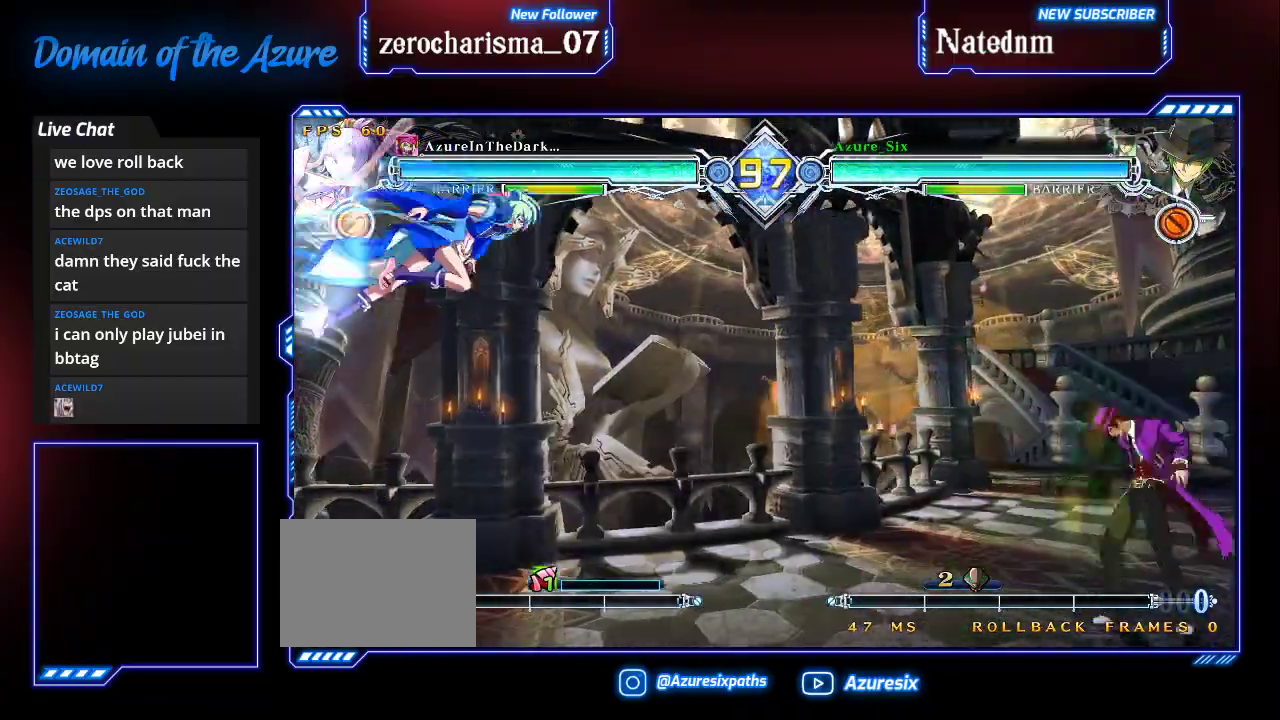
{"dt_ms": 500, "buttons": [], "left_stick": "right", "events": [[67, "left_stick", "up-left"], [267, "left_stick", "right"], [333, "left_stick", "center"], [400, "left_stick", "right"]]}
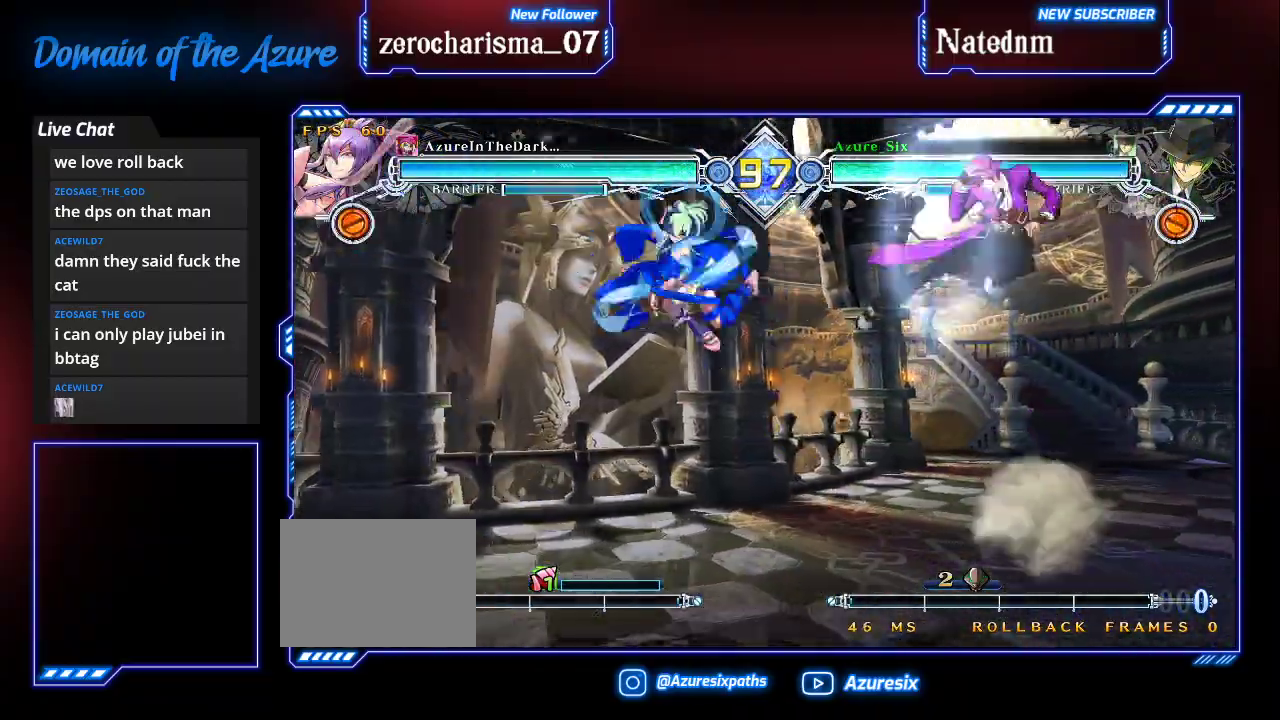
{"dt_ms": 500, "buttons": [], "left_stick": "up-right", "events": [[300, "left_stick", "down-right"], [400, "left_stick", "up-right"]]}
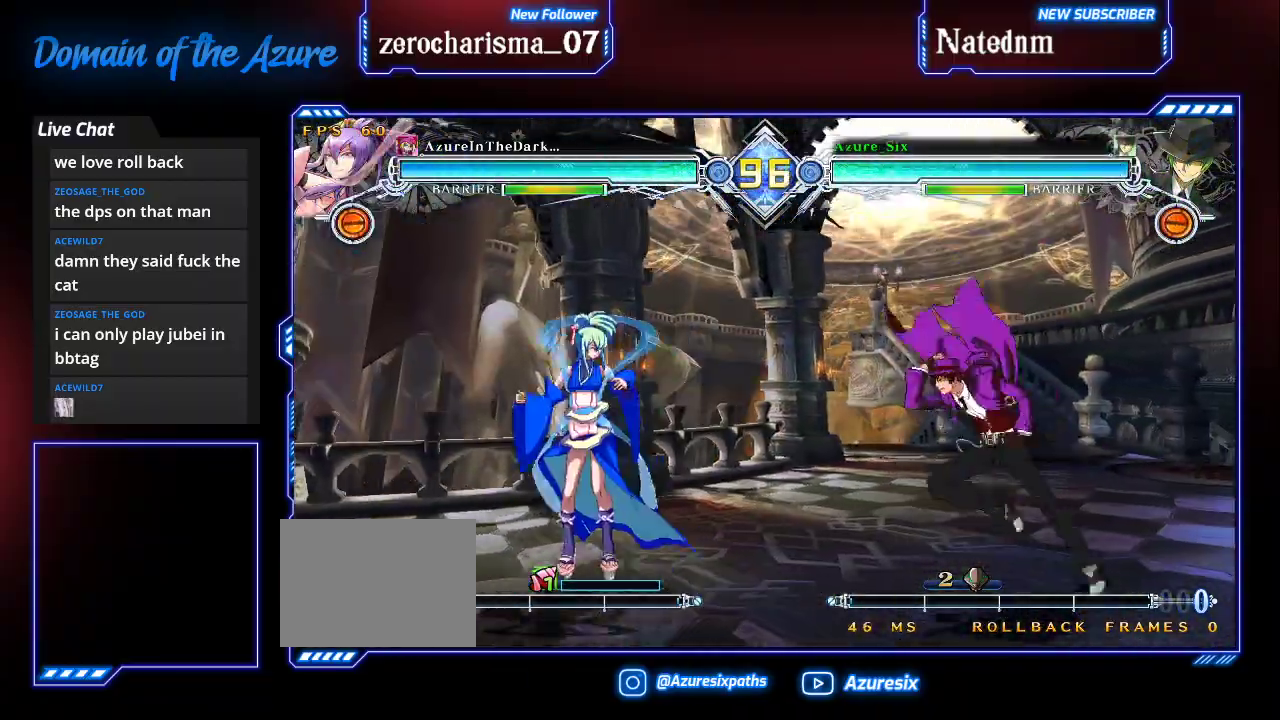
{"dt_ms": 500, "buttons": [], "left_stick": "center", "events": [[267, "left_stick", "left"], [333, "CROSS", "down"], [400, "left_stick", "center"], [467, "CROSS", "up"]]}
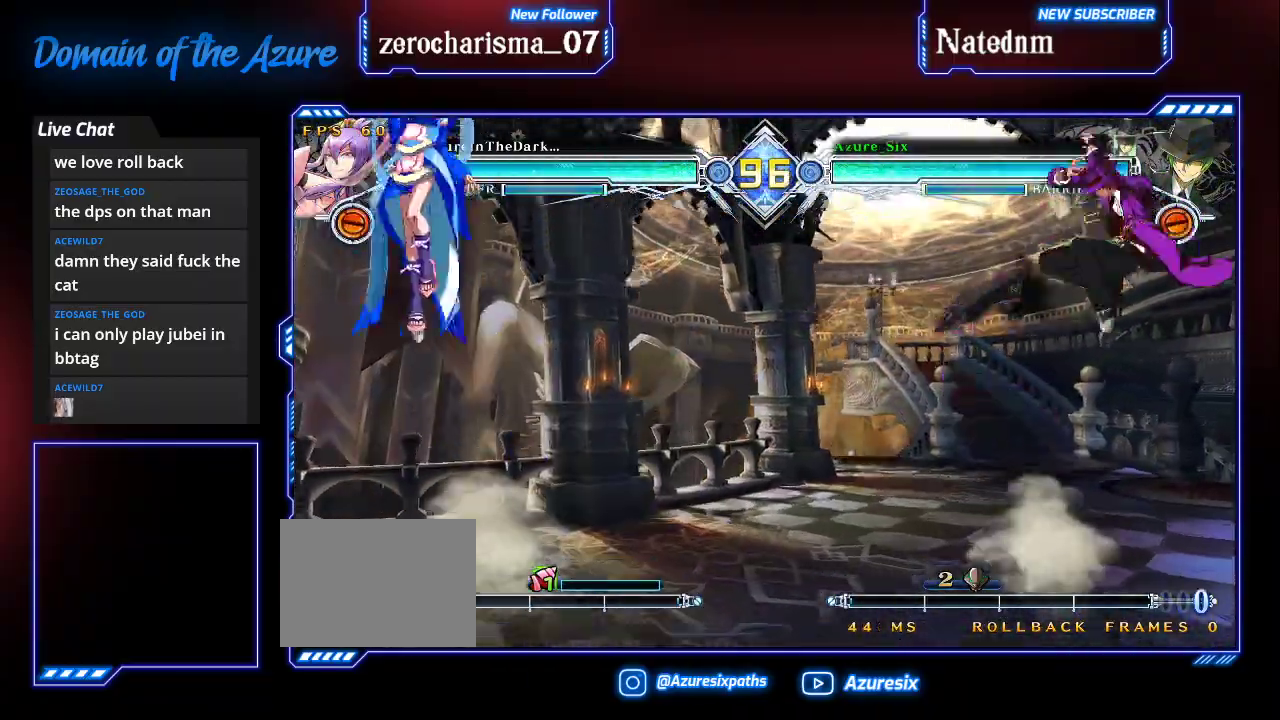
{"dt_ms": 500, "buttons": [], "left_stick": "center", "events": [[33, "CROSS", "down"], [133, "CROSS", "up"], [167, "left_stick", "down"], [267, "TRIANGLE", "down"], [300, "left_stick", "center"], [367, "TRIANGLE", "up"]]}
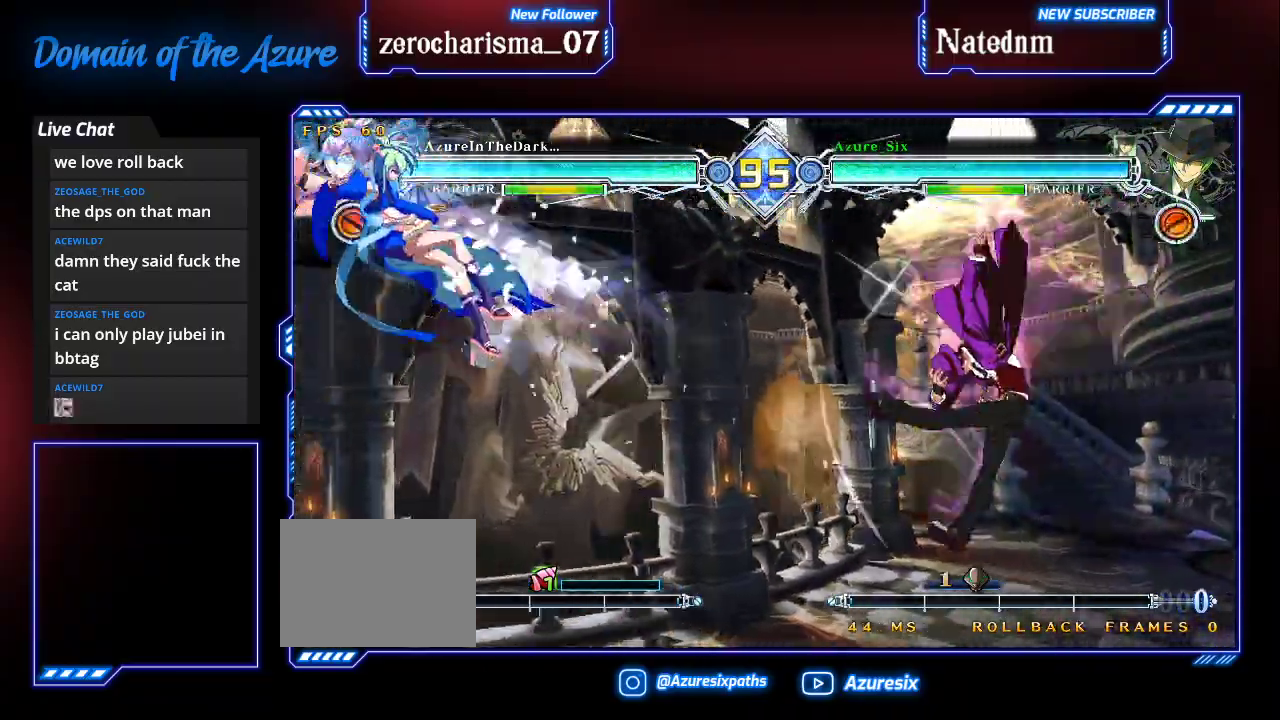
{"dt_ms": 1000, "buttons": [], "left_stick": "left", "events": [[100, "left_stick", "down"], [233, "left_stick", "right"], [367, "left_stick", "up-right"], [600, "left_stick", "center"], [967, "left_stick", "left"]]}
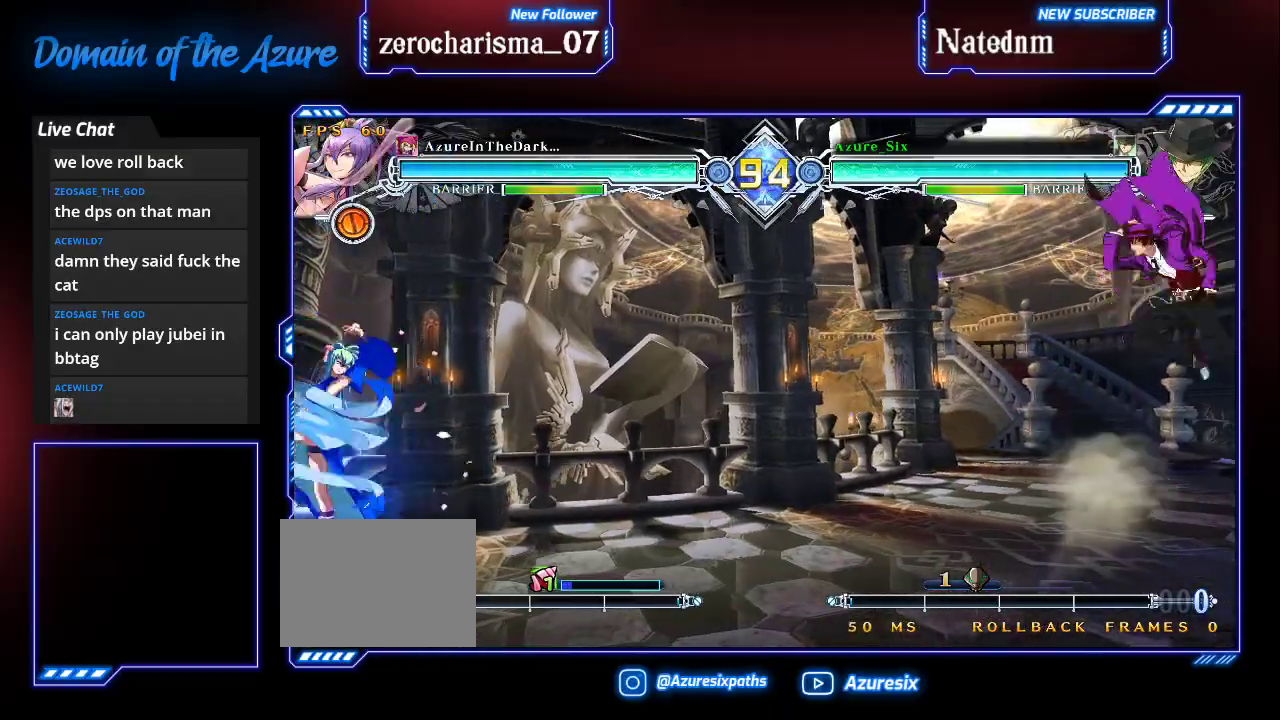
{"dt_ms": 500, "buttons": [], "left_stick": "center", "events": [[33, "left_stick", "center"], [100, "left_stick", "left"], [167, "left_stick", "center"], [267, "CROSS", "down"], [367, "CROSS", "up"]]}
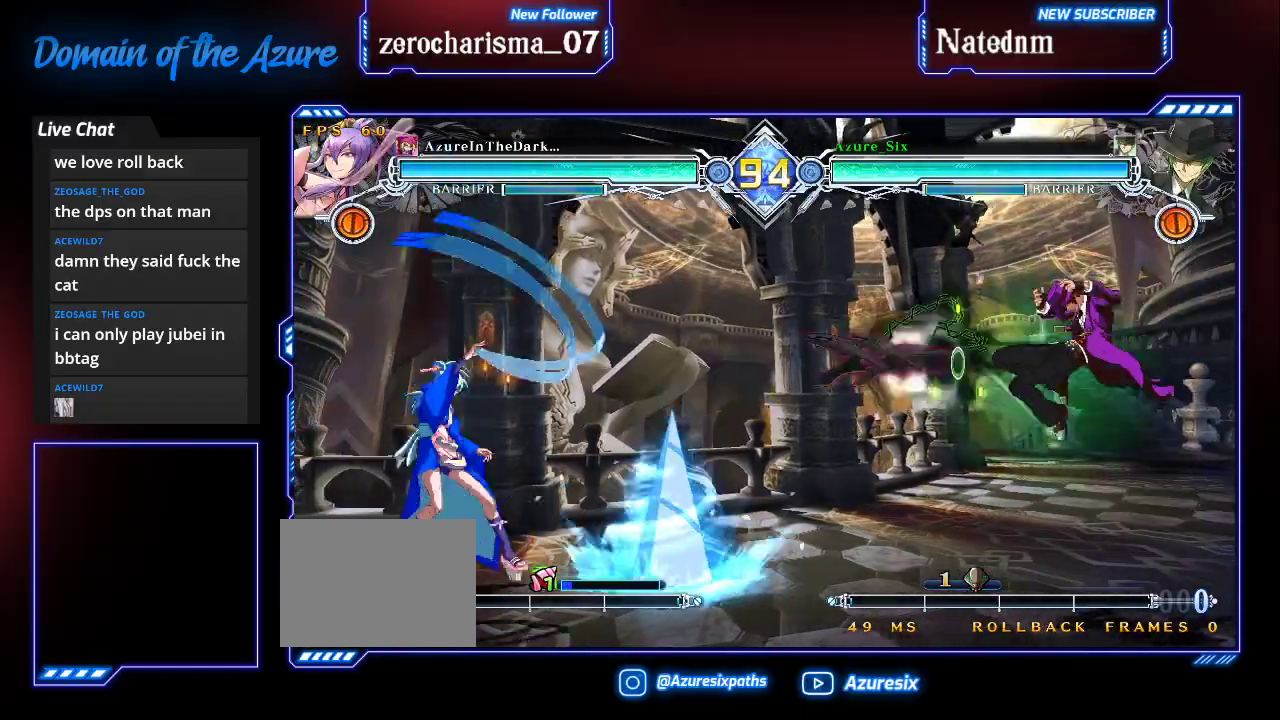
{"dt_ms": 500, "buttons": [], "left_stick": "center", "events": [[333, "CROSS", "down"], [500, "CROSS", "up"]]}
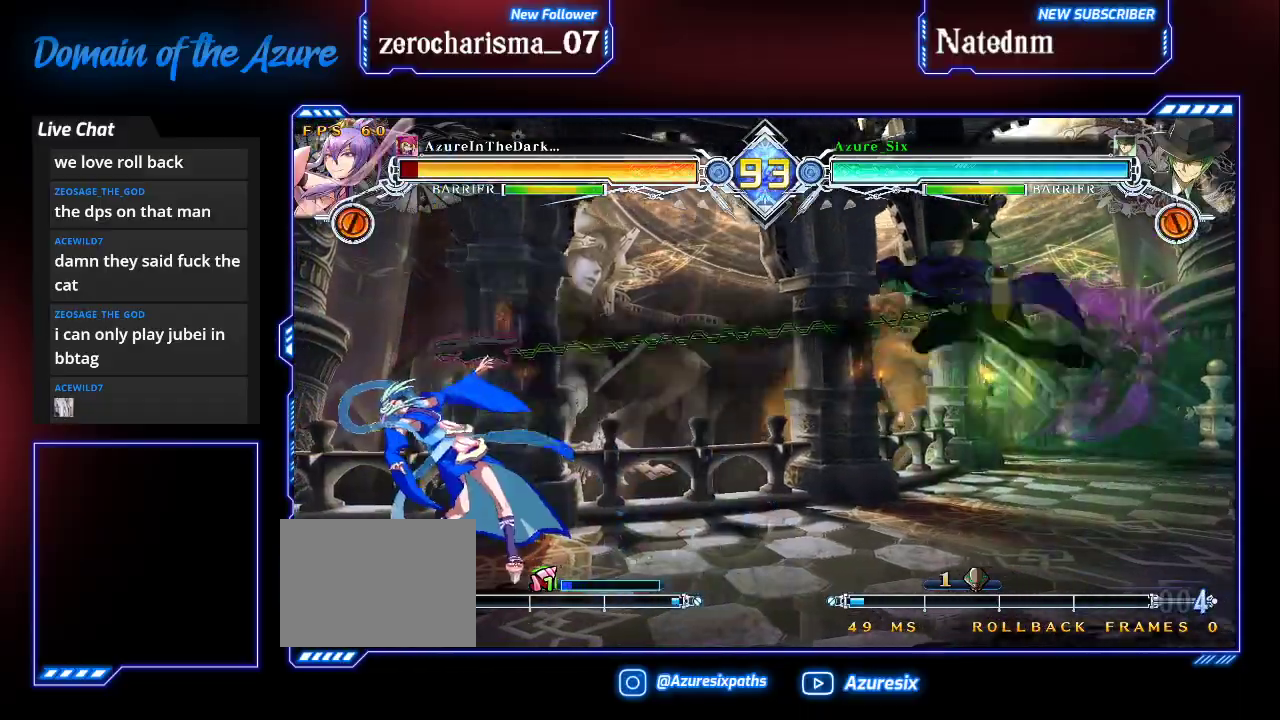
{"dt_ms": 500, "buttons": [], "left_stick": "center", "events": [[100, "left_stick", "down"], [167, "R1", "down"], [267, "left_stick", "center"], [333, "R1", "up"]]}
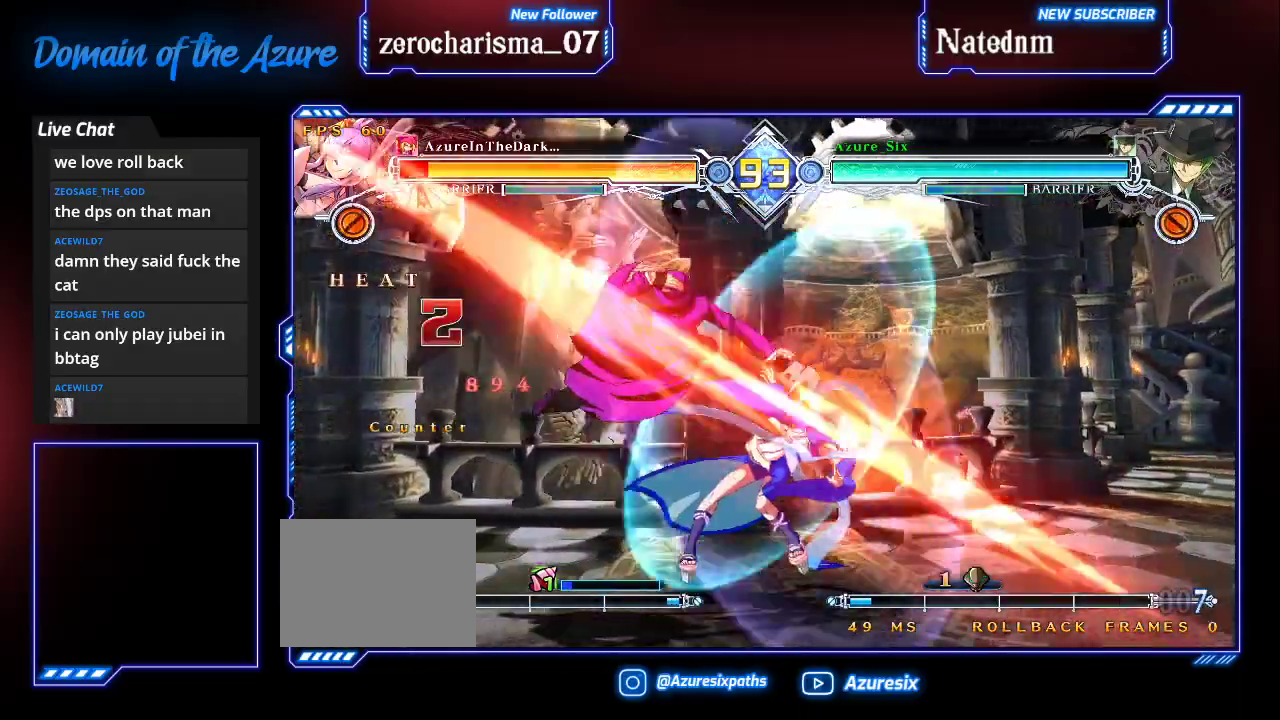
{"dt_ms": 500, "buttons": [], "left_stick": "down-right", "events": [[33, "left_stick", "right"], [100, "left_stick", "center"], [167, "left_stick", "right"], [233, "left_stick", "center"], [267, "R1", "down"], [333, "R1", "up"], [400, "left_stick", "down-right"]]}
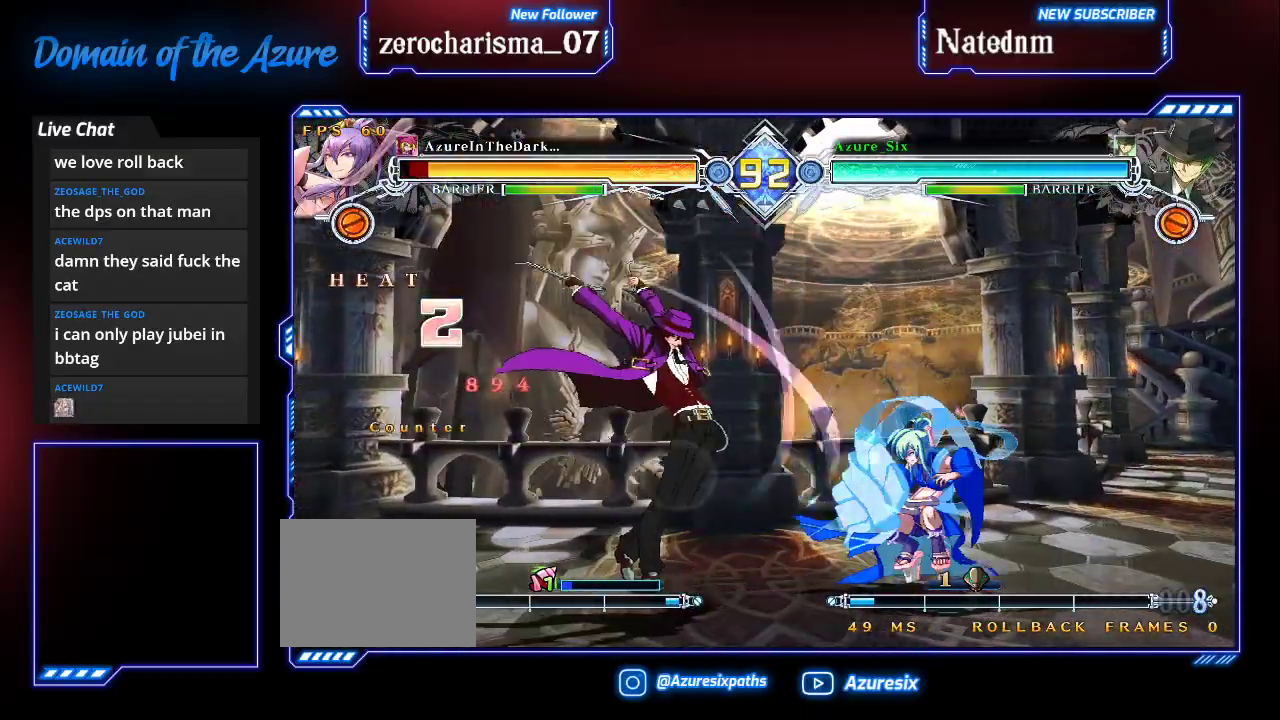
{"dt_ms": 500, "buttons": ["CROSS"], "left_stick": "center", "events": [[67, "R1", "down"], [167, "left_stick", "center"], [233, "R1", "up"], [300, "left_stick", "down"], [400, "left_stick", "left"], [433, "CROSS", "down"], [467, "left_stick", "center"]]}
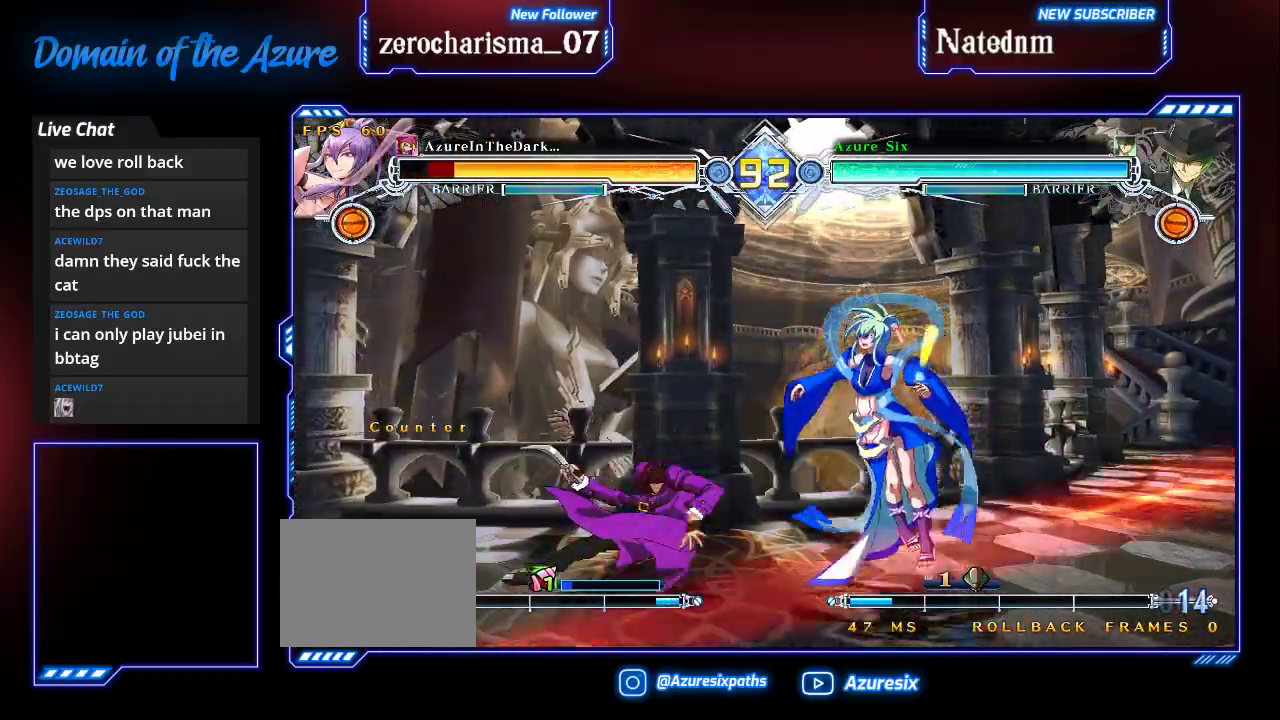
{"dt_ms": 500, "buttons": [], "left_stick": "center", "events": [[33, "CROSS", "up"], [300, "left_stick", "right"], [400, "left_stick", "center"]]}